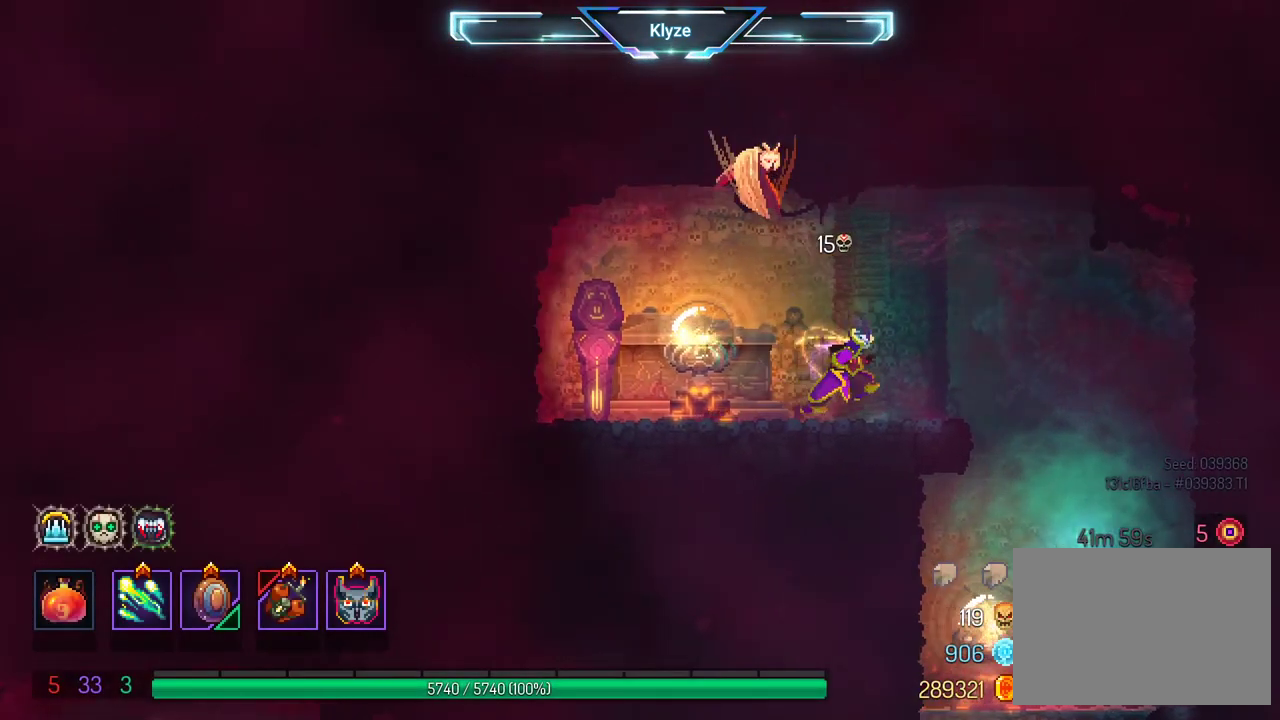
Gameplay with a controller (Xbox layout); each line is a JSON object with the inputs held at the frame after it (dt_ms = milliseconds from this image to that frame). "events" lists button and stick changes between this image and that frame as [ms after this image, input, new state], when the widget could be followed in between. Not read: L3 R3.
{"dt_ms": 500, "buttons": [], "left_stick": "center", "right_stick": "center", "events": [[333, "DPAD_RIGHT", "up"]]}
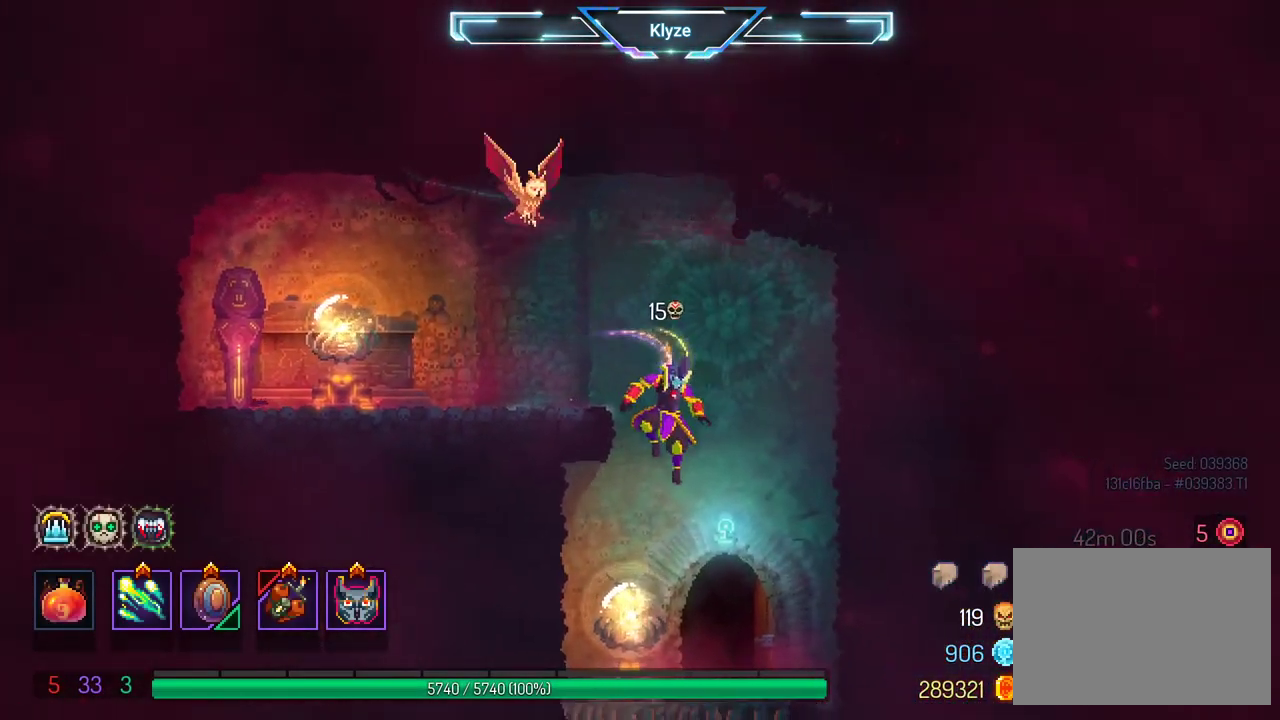
{"dt_ms": 500, "buttons": [], "left_stick": "center", "right_stick": "center", "events": []}
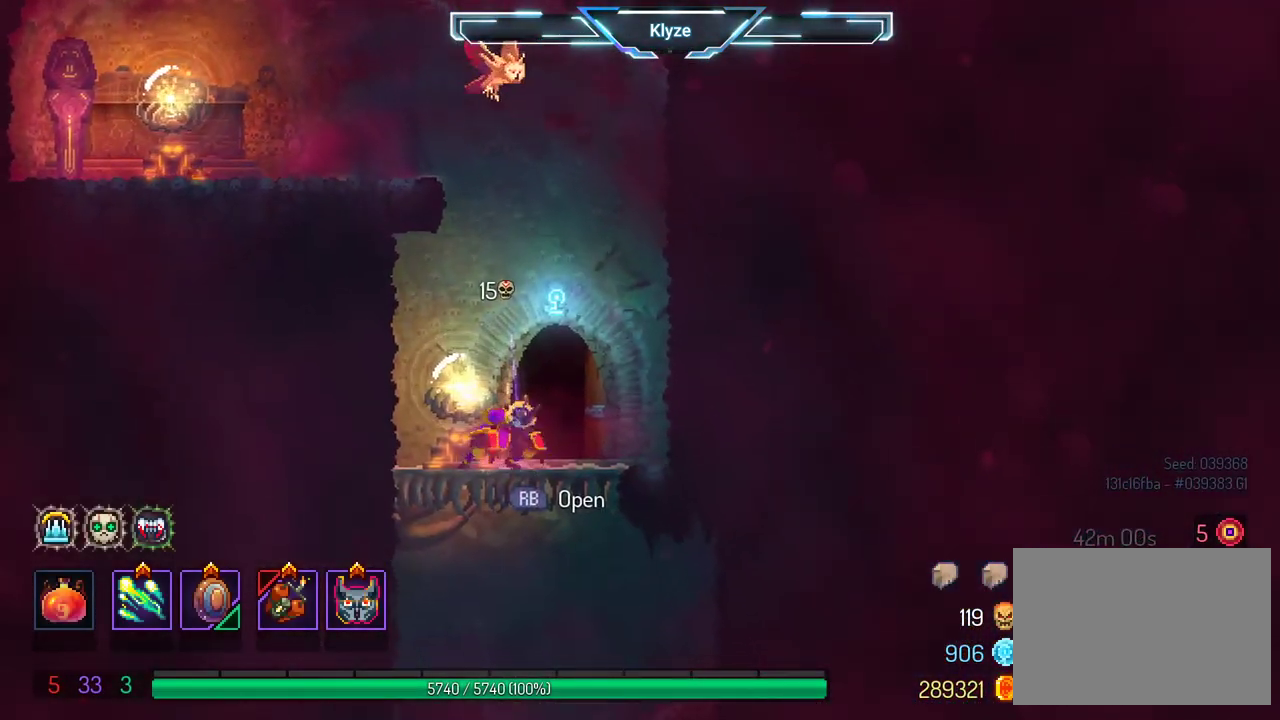
{"dt_ms": 500, "buttons": ["DPAD_DOWN"], "left_stick": "center", "right_stick": "center", "events": [[133, "DPAD_DOWN", "down"], [283, "A", "down"], [433, "A", "up"]]}
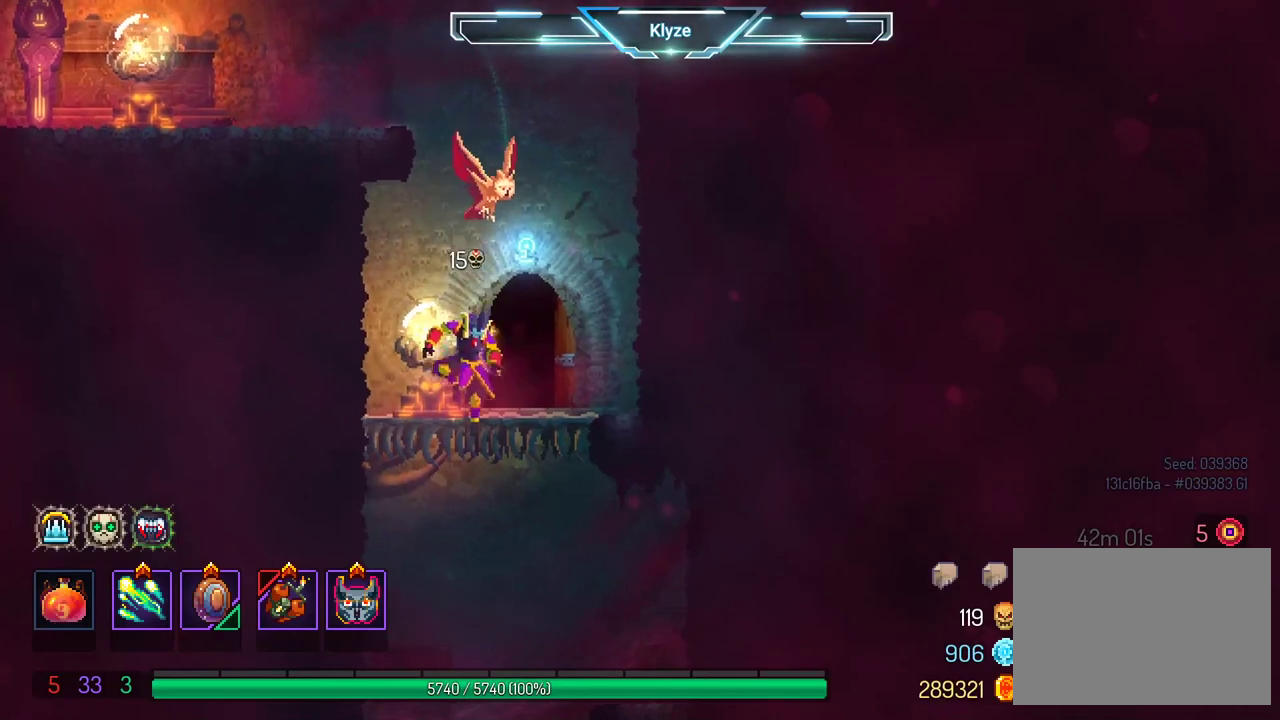
{"dt_ms": 500, "buttons": ["A", "DPAD_RIGHT"], "left_stick": "center", "right_stick": "center", "events": [[33, "DPAD_DOWN", "up"], [483, "A", "down"], [483, "DPAD_RIGHT", "down"]]}
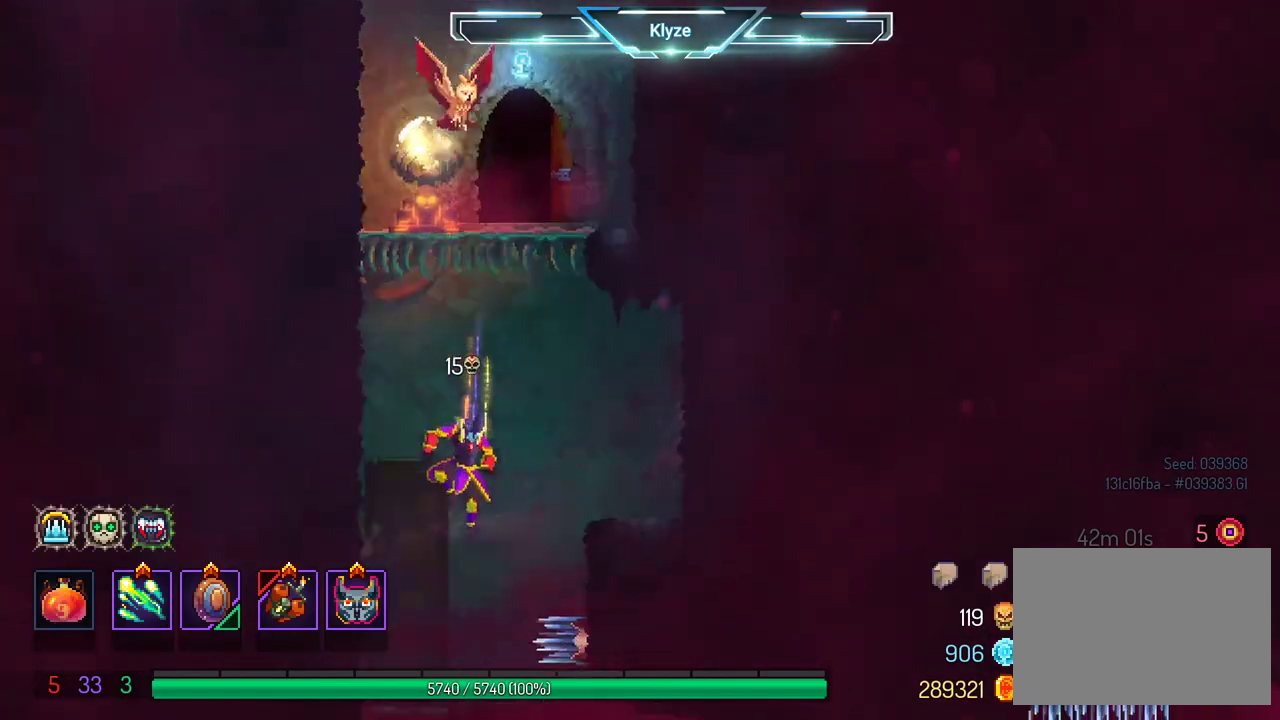
{"dt_ms": 500, "buttons": ["DPAD_RIGHT"], "left_stick": "center", "right_stick": "center", "events": [[133, "A", "up"], [233, "DPAD_RIGHT", "up"], [433, "DPAD_RIGHT", "down"]]}
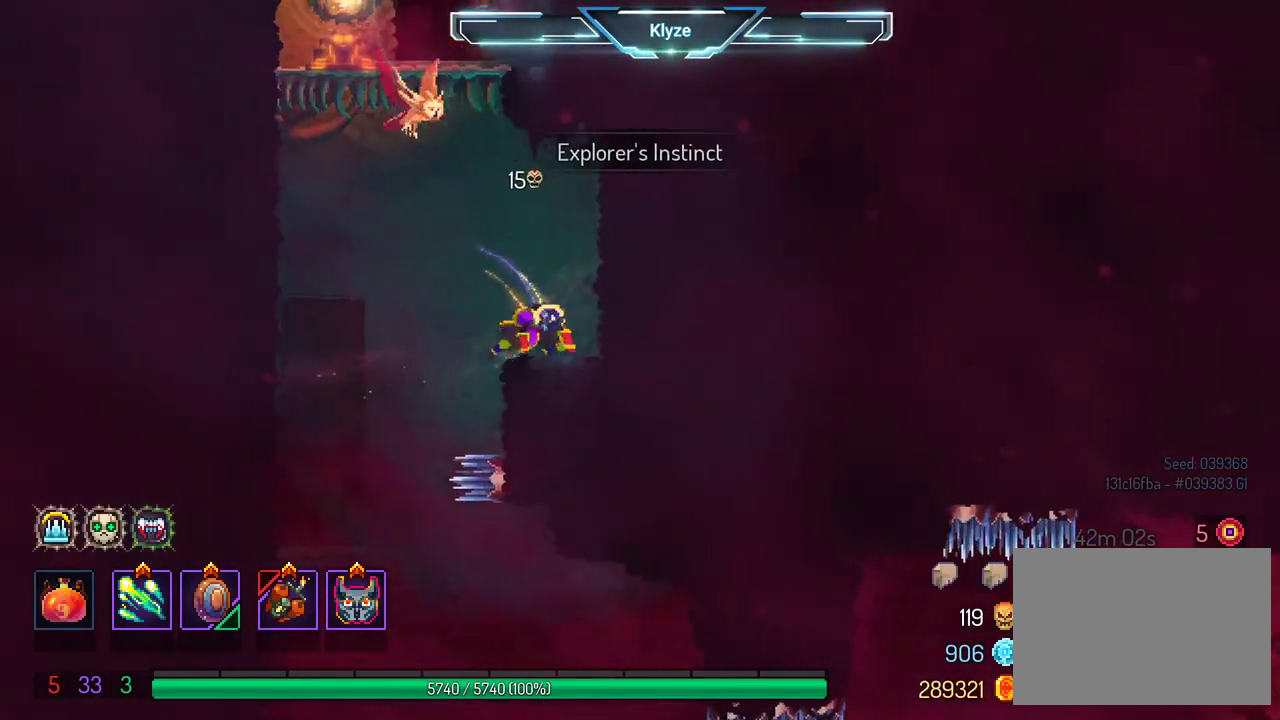
{"dt_ms": 500, "buttons": ["DPAD_LEFT"], "left_stick": "center", "right_stick": "center", "events": [[50, "DPAD_RIGHT", "up"], [300, "DPAD_LEFT", "down"]]}
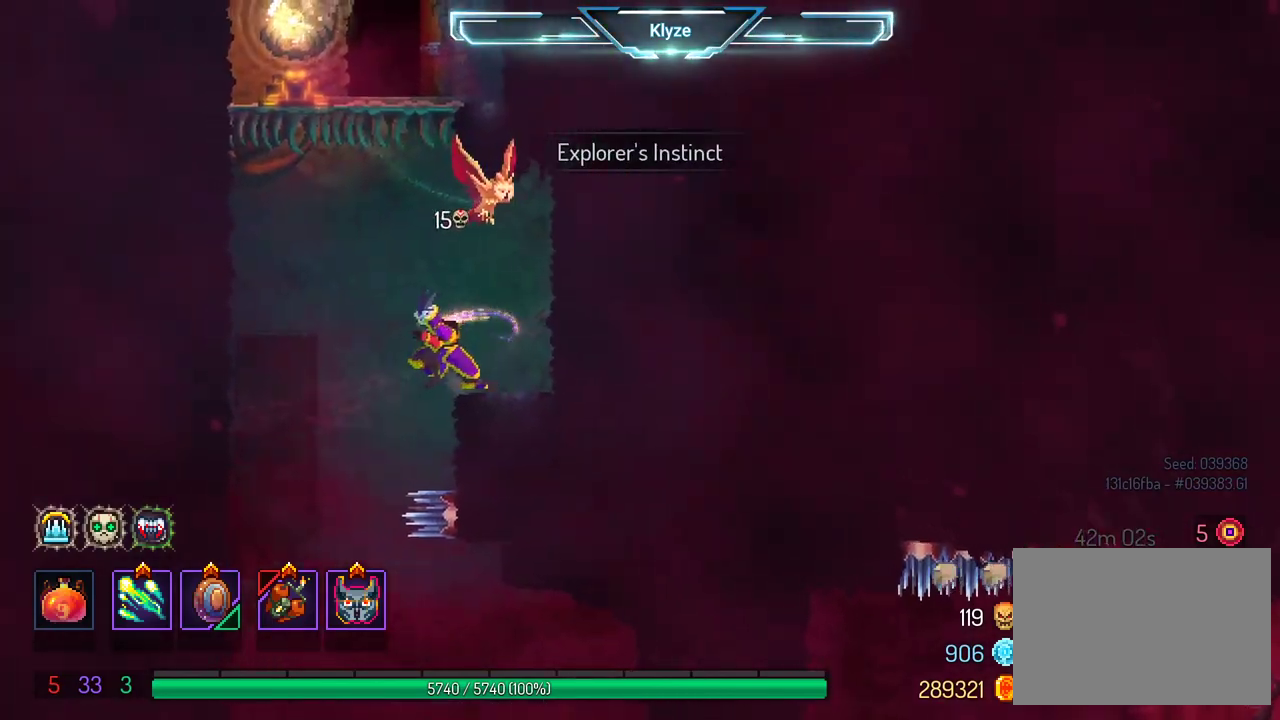
{"dt_ms": 500, "buttons": ["A"], "left_stick": "center", "right_stick": "center", "events": [[367, "DPAD_LEFT", "up"], [467, "A", "down"]]}
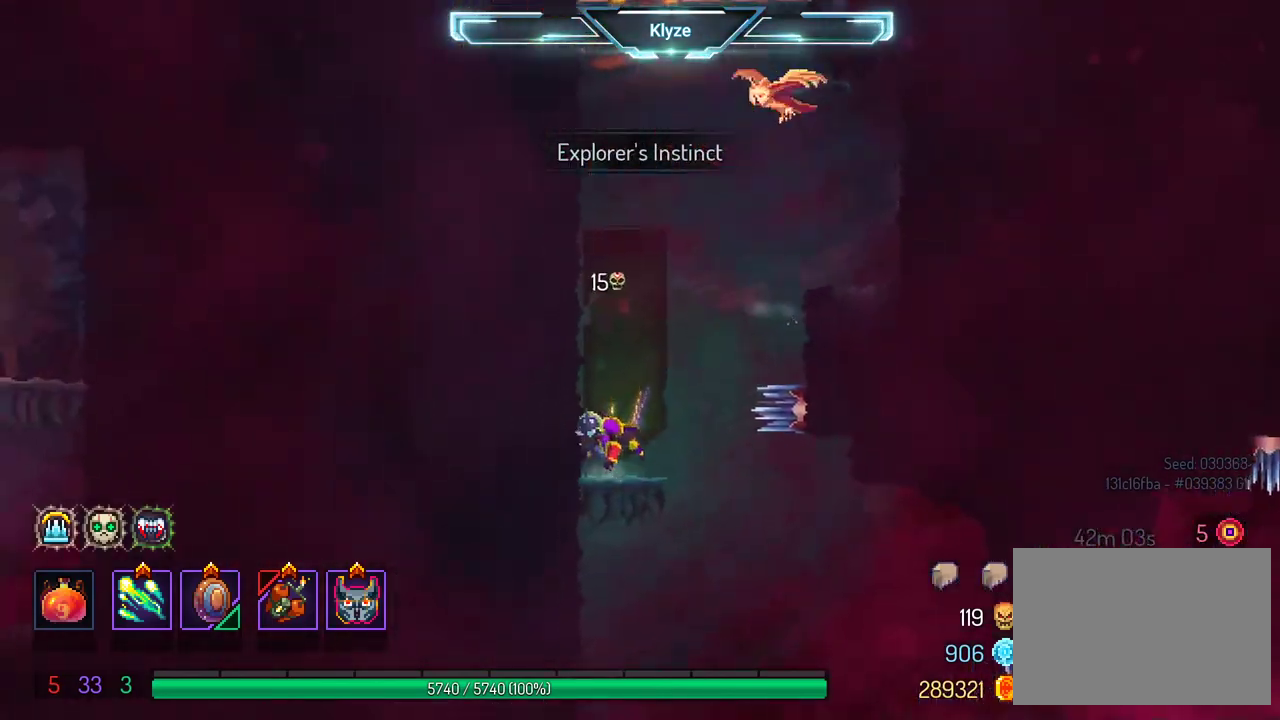
{"dt_ms": 500, "buttons": [], "left_stick": "center", "right_stick": "center", "events": [[217, "A", "up"]]}
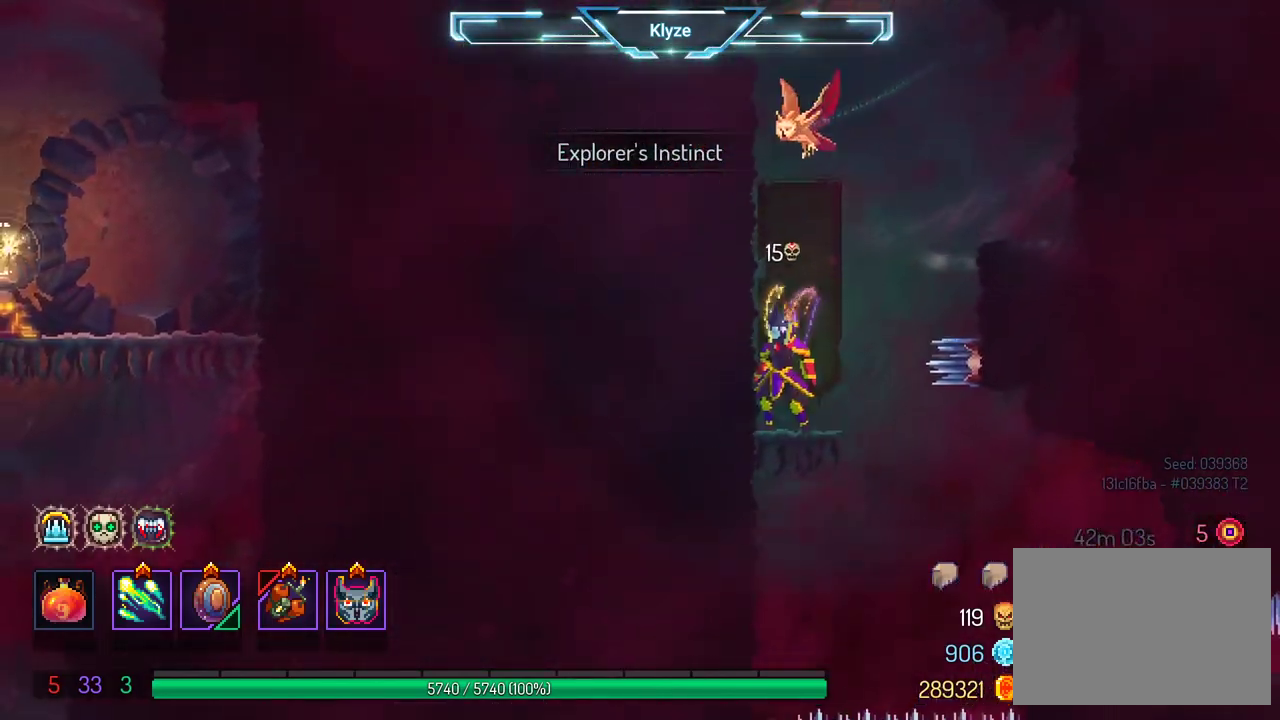
{"dt_ms": 500, "buttons": ["DPAD_RIGHT"], "left_stick": "center", "right_stick": "center", "events": [[483, "DPAD_RIGHT", "down"]]}
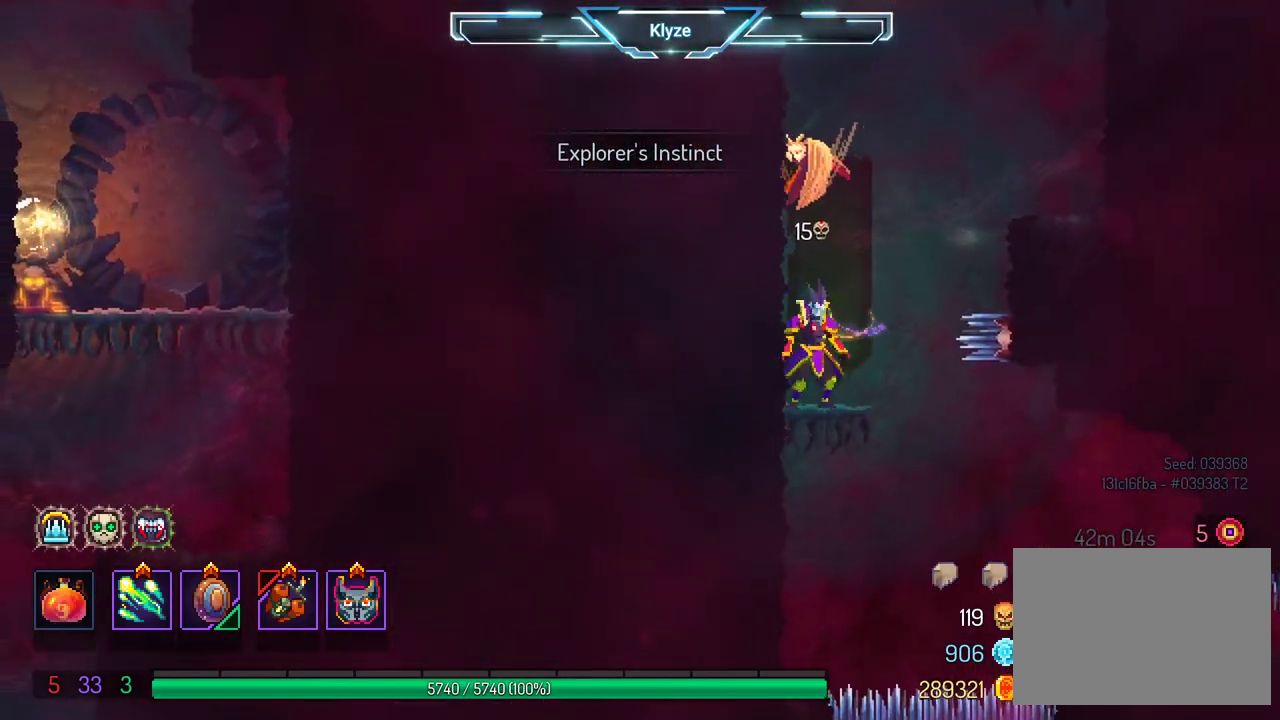
{"dt_ms": 500, "buttons": ["DPAD_RIGHT"], "left_stick": "center", "right_stick": "center", "events": [[150, "DPAD_RIGHT", "up"], [400, "DPAD_RIGHT", "down"]]}
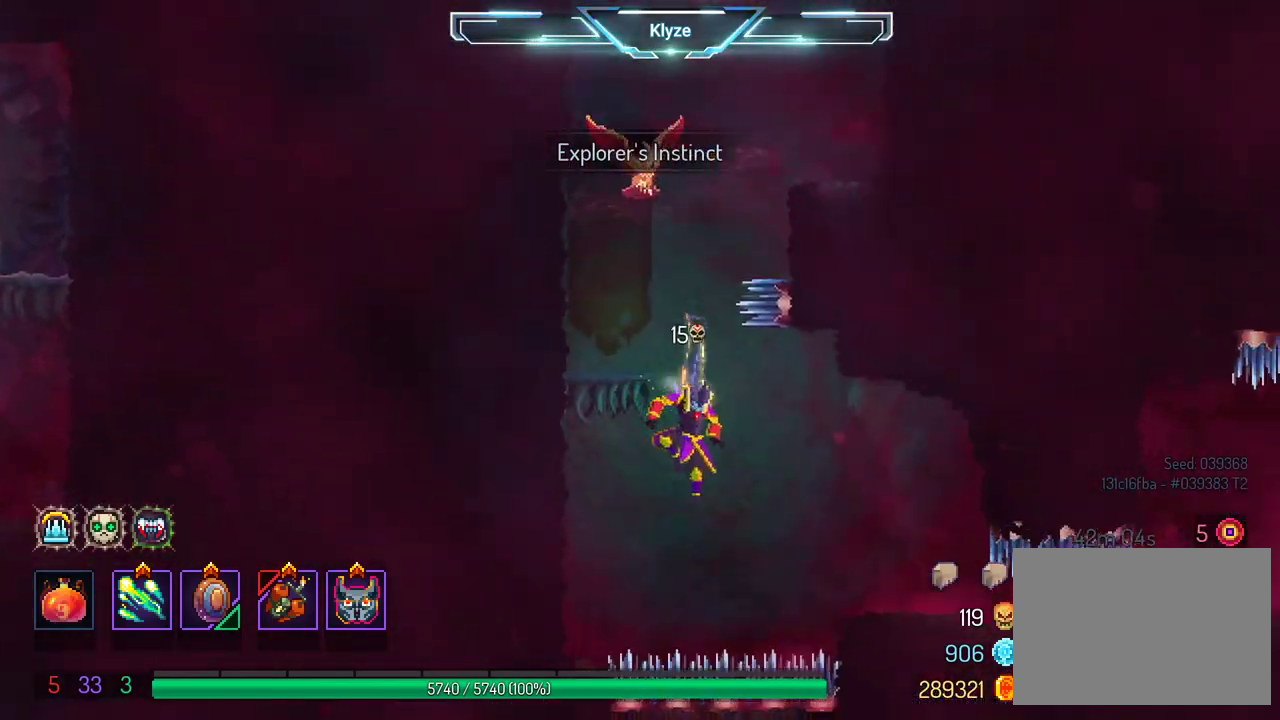
{"dt_ms": 500, "buttons": [], "left_stick": "center", "right_stick": "center", "events": [[150, "A", "down"], [317, "A", "up"], [433, "DPAD_RIGHT", "up"]]}
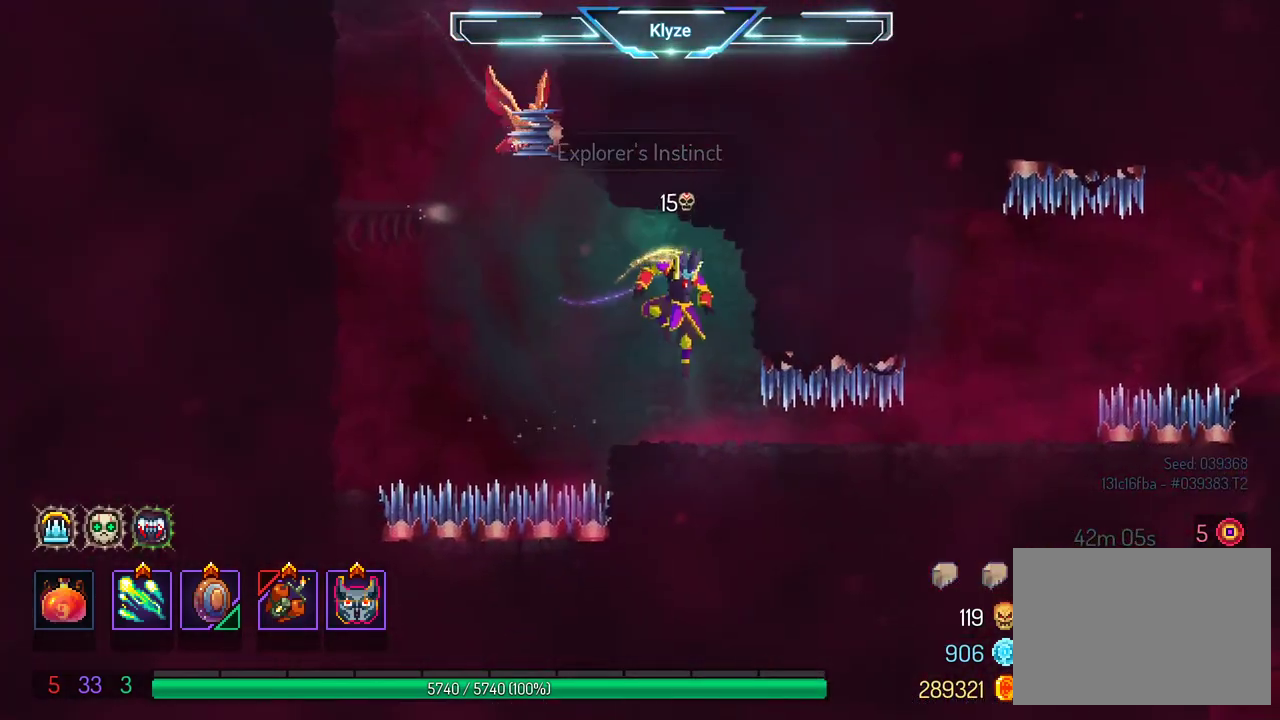
{"dt_ms": 500, "buttons": ["DPAD_RIGHT"], "left_stick": "center", "right_stick": "center", "events": [[383, "DPAD_RIGHT", "down"]]}
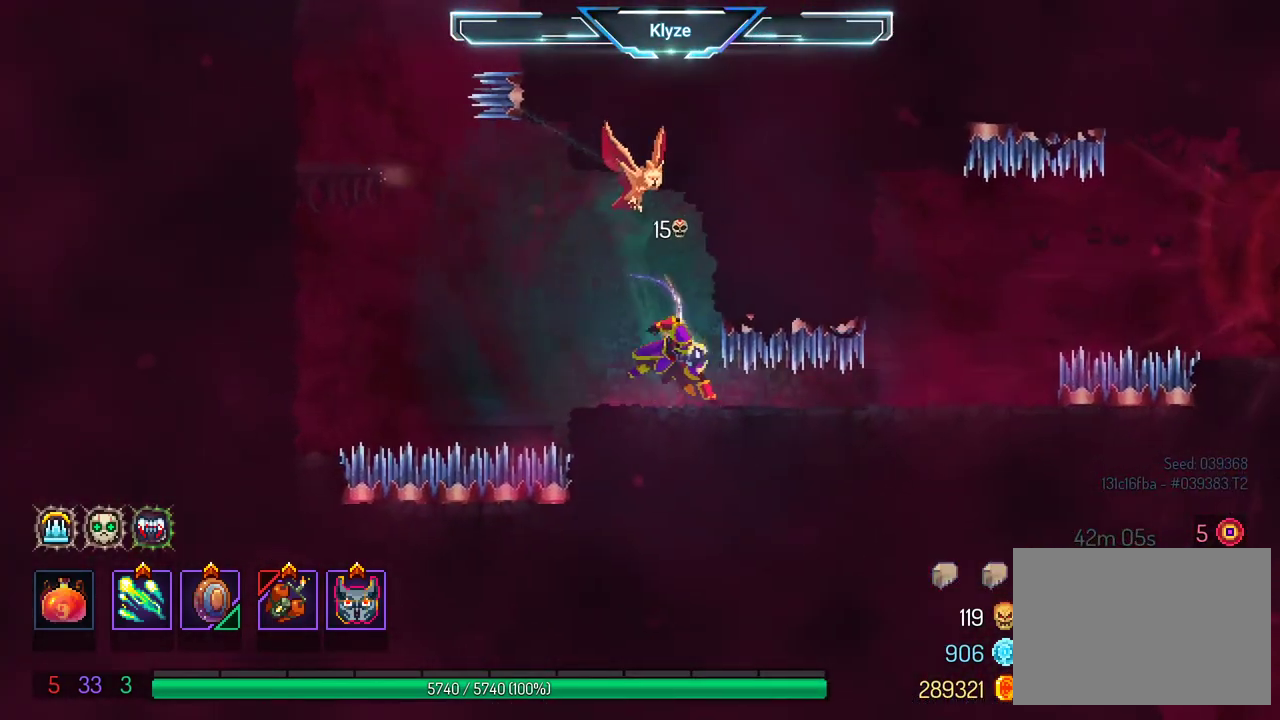
{"dt_ms": 500, "buttons": ["A", "DPAD_RIGHT"], "left_stick": "center", "right_stick": "center", "events": [[17, "B", "down"], [183, "B", "up"], [400, "A", "down"]]}
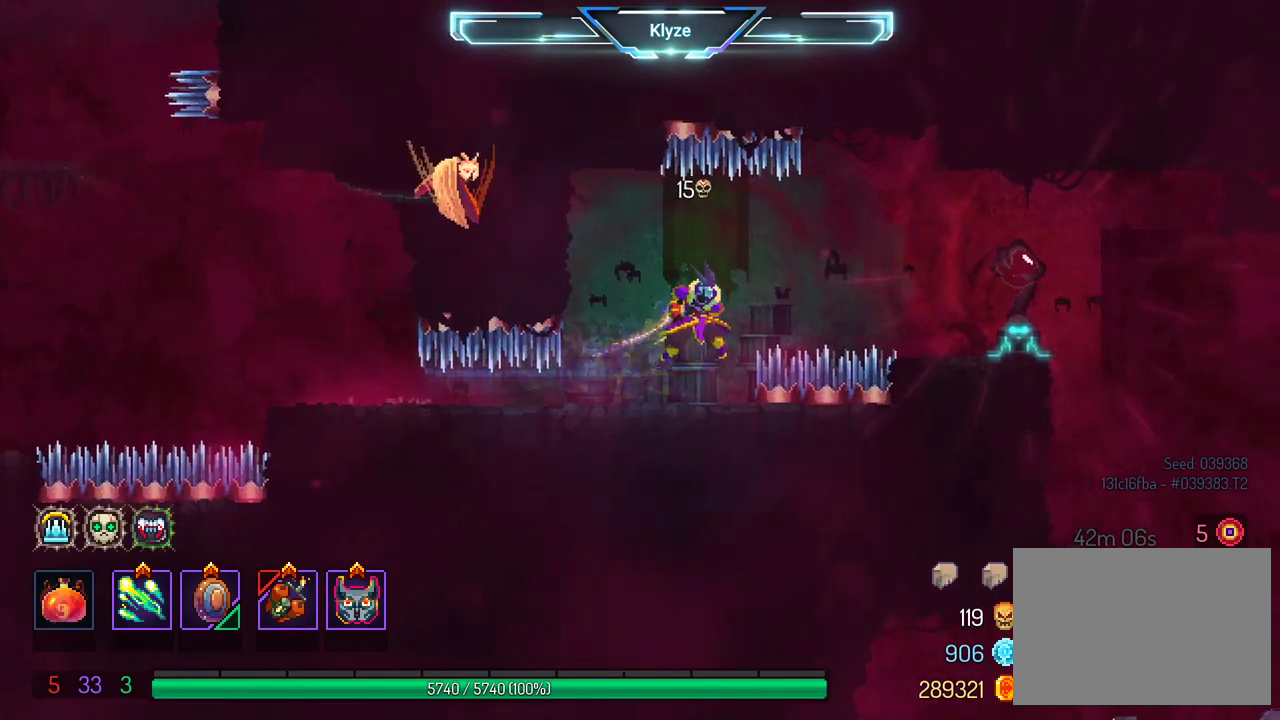
{"dt_ms": 500, "buttons": ["DPAD_RIGHT"], "left_stick": "center", "right_stick": "down-left", "events": [[133, "A", "up"], [283, "A", "down"], [317, "A", "up"], [350, "A", "down"], [500, "A", "up"], [500, "right_stick", "down-left"]]}
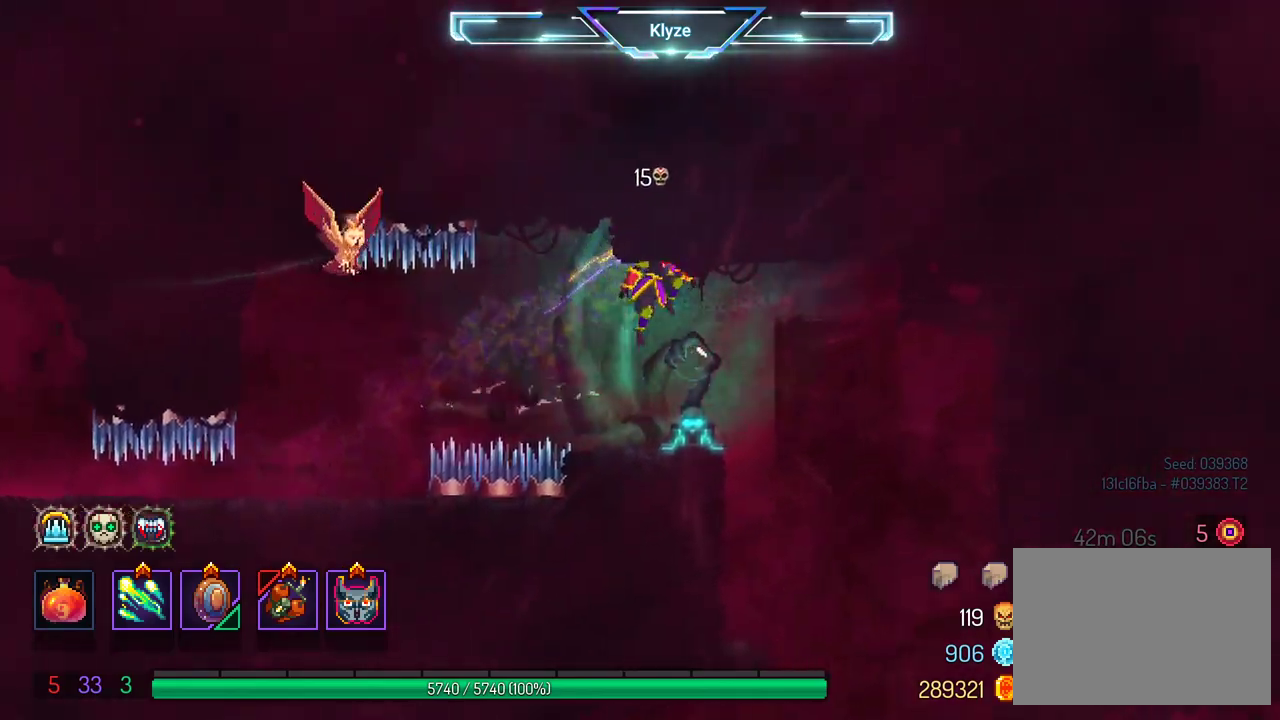
{"dt_ms": 500, "buttons": ["DPAD_RIGHT"], "left_stick": "center", "right_stick": "center", "events": [[17, "DPAD_RIGHT", "up"], [17, "right_stick", "center"], [450, "DPAD_RIGHT", "down"]]}
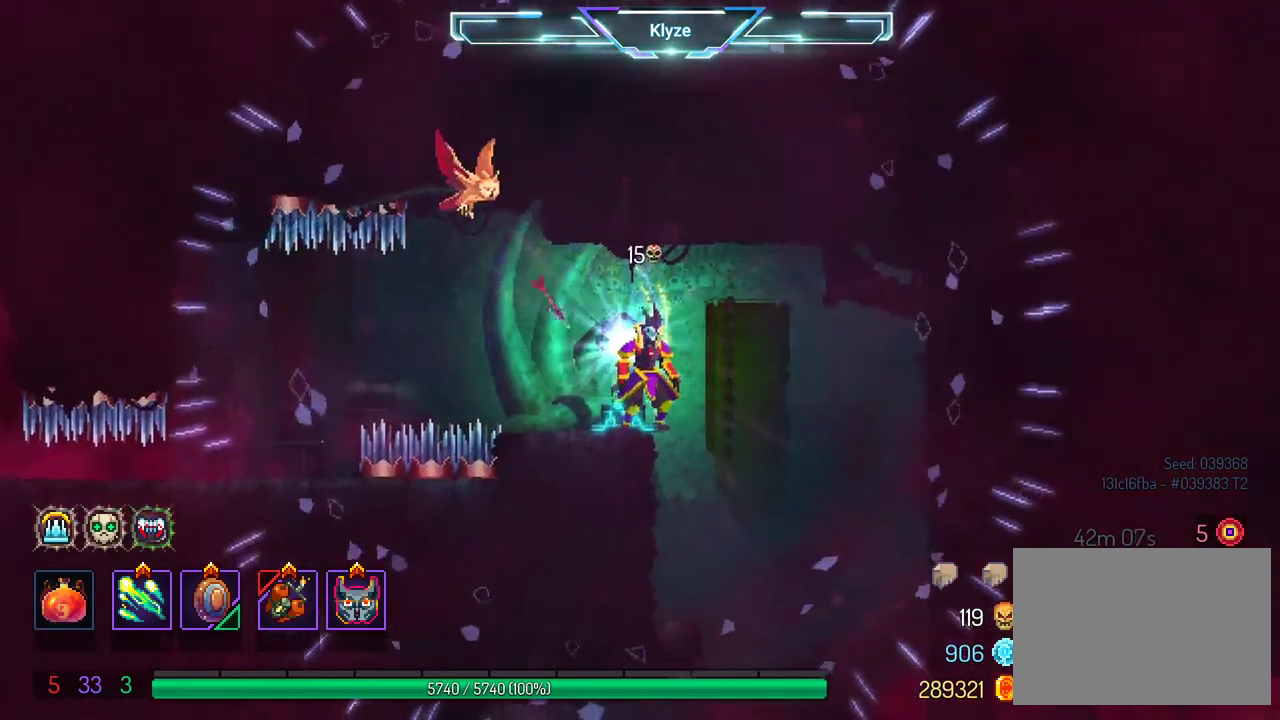
{"dt_ms": 500, "buttons": ["A", "DPAD_LEFT"], "left_stick": "center", "right_stick": "center", "events": [[167, "DPAD_RIGHT", "up"], [317, "DPAD_LEFT", "down"], [417, "A", "down"]]}
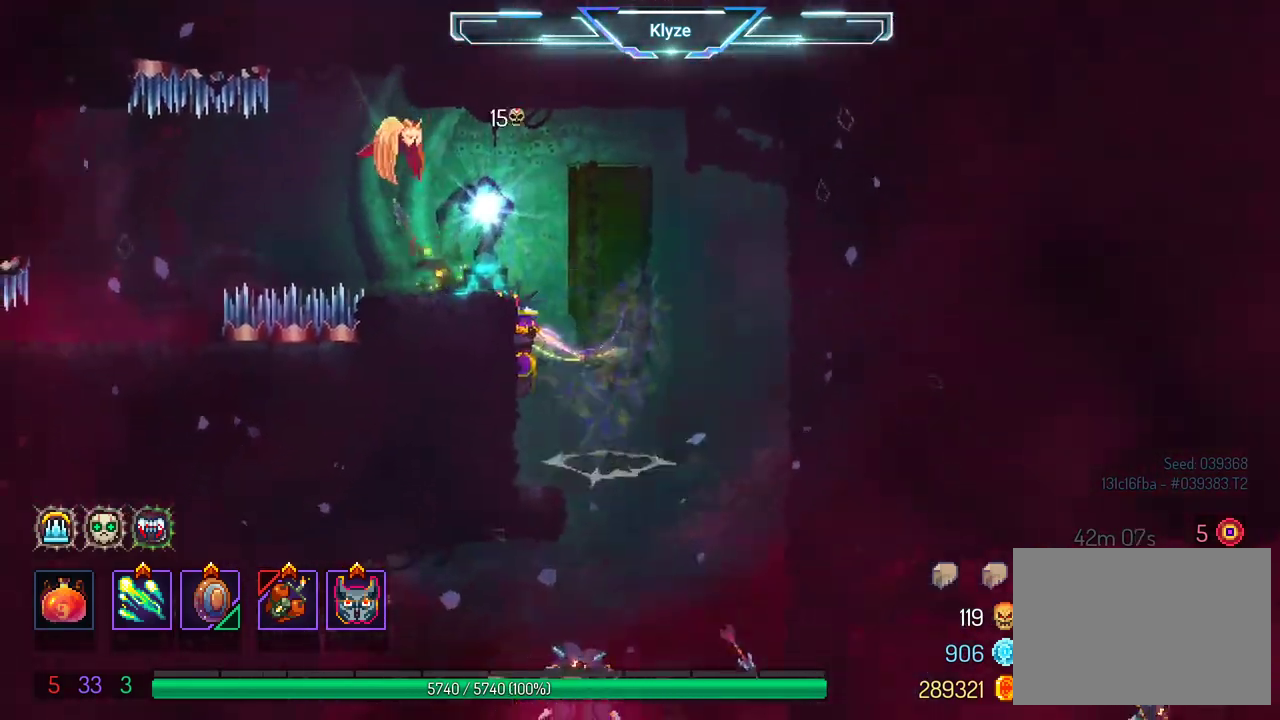
{"dt_ms": 1000, "buttons": [], "left_stick": "center", "right_stick": "center"}
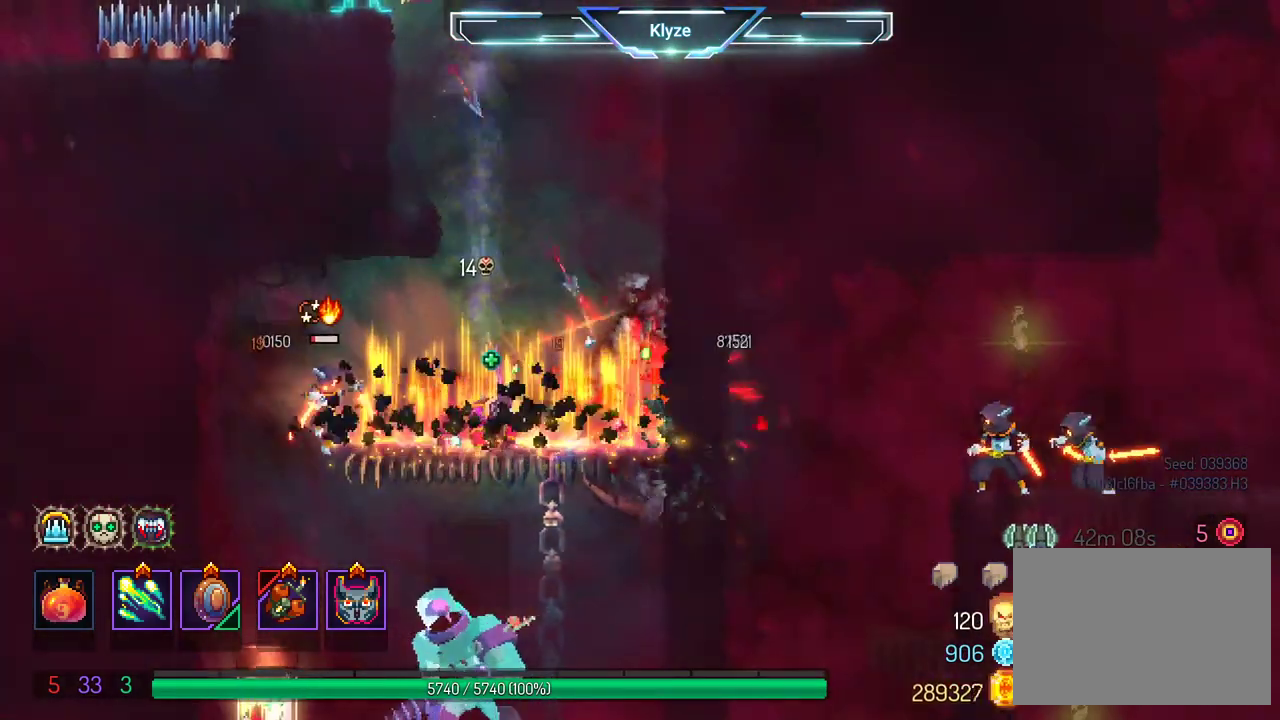
{"dt_ms": 500, "buttons": ["DPAD_LEFT"], "left_stick": "center", "right_stick": "center", "events": [[50, "DPAD_RIGHT", "down"], [200, "X", "down"], [267, "DPAD_RIGHT", "up"], [317, "X", "up"], [400, "DPAD_LEFT", "down"]]}
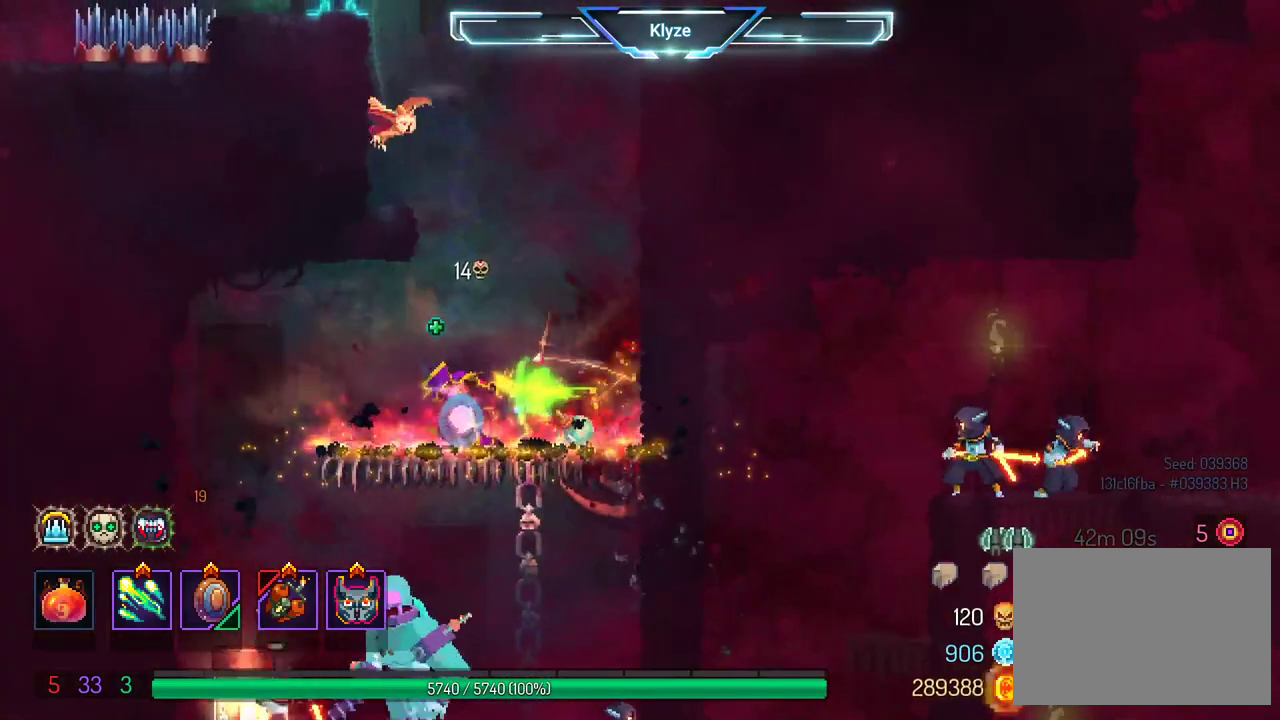
{"dt_ms": 500, "buttons": [], "left_stick": "center", "right_stick": "center", "events": [[50, "DPAD_LEFT", "up"], [283, "DPAD_LEFT", "down"], [500, "DPAD_LEFT", "up"]]}
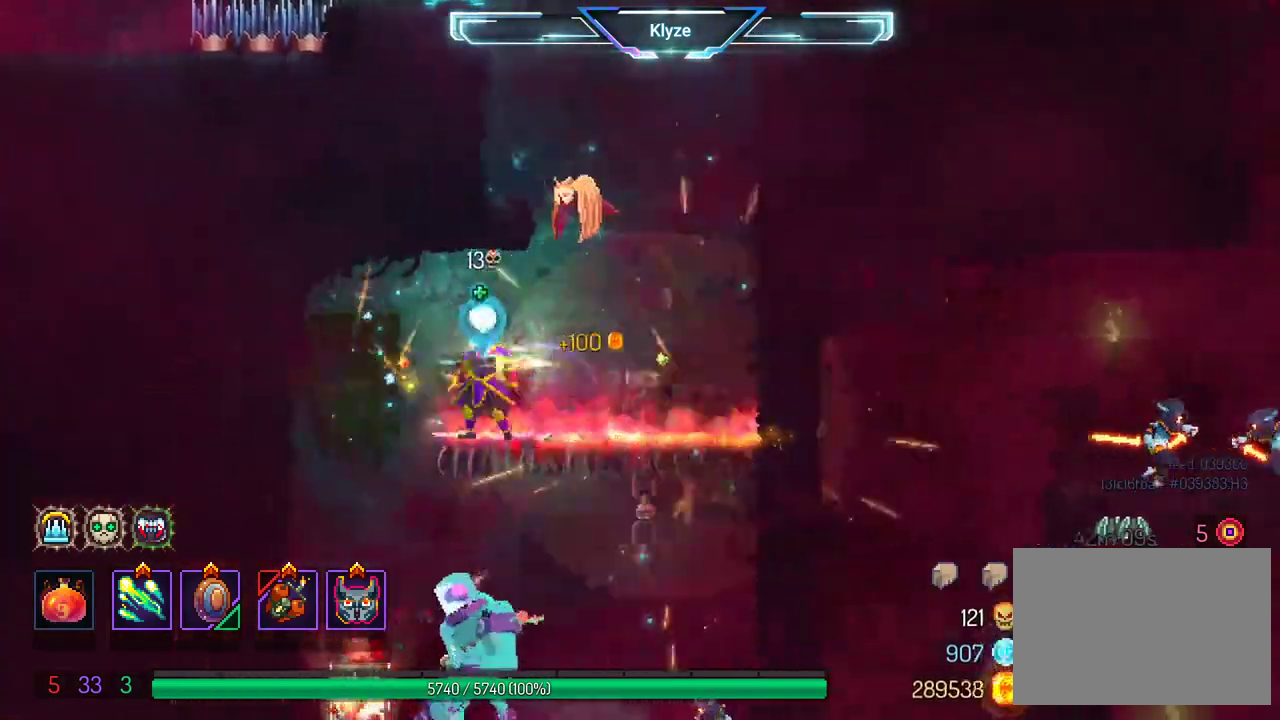
{"dt_ms": 500, "buttons": ["DPAD_RIGHT"], "left_stick": "center", "right_stick": "center", "events": [[483, "DPAD_RIGHT", "down"]]}
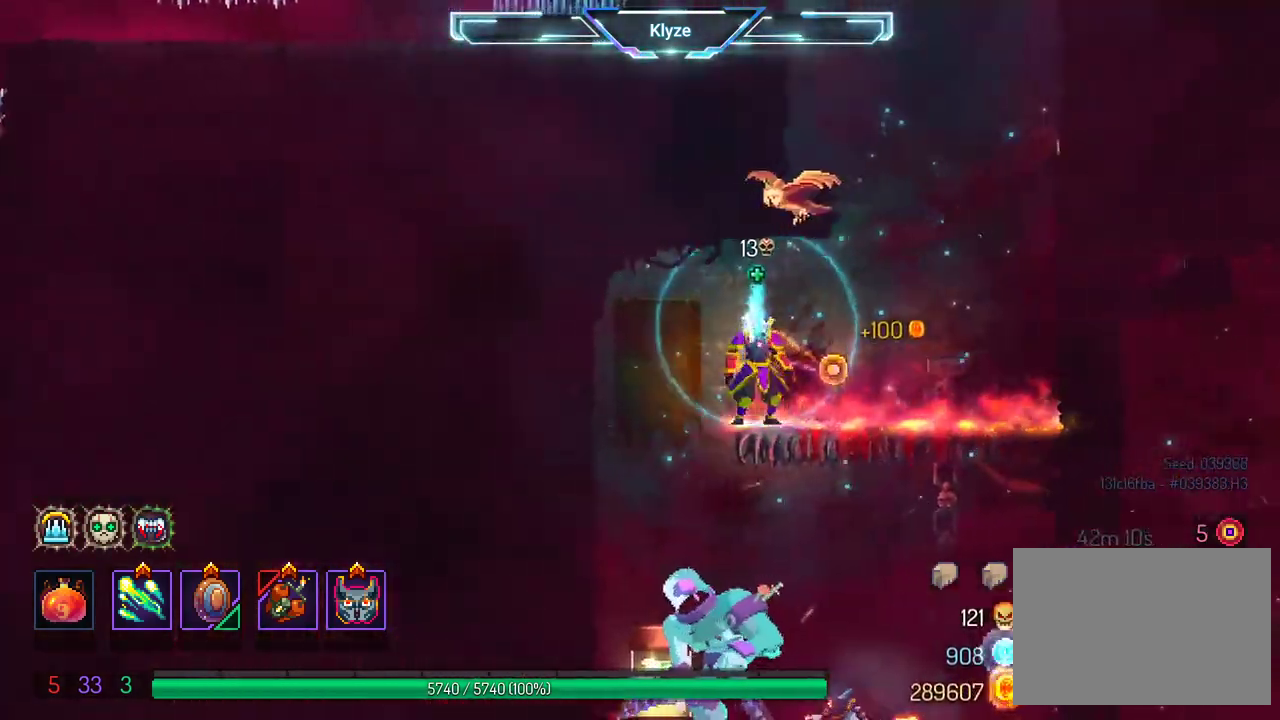
{"dt_ms": 500, "buttons": ["A", "DPAD_DOWN"], "left_stick": "center", "right_stick": "center", "events": [[50, "DPAD_RIGHT", "up"], [100, "A", "down"], [167, "DPAD_DOWN", "down"], [217, "A", "up"], [300, "A", "down"]]}
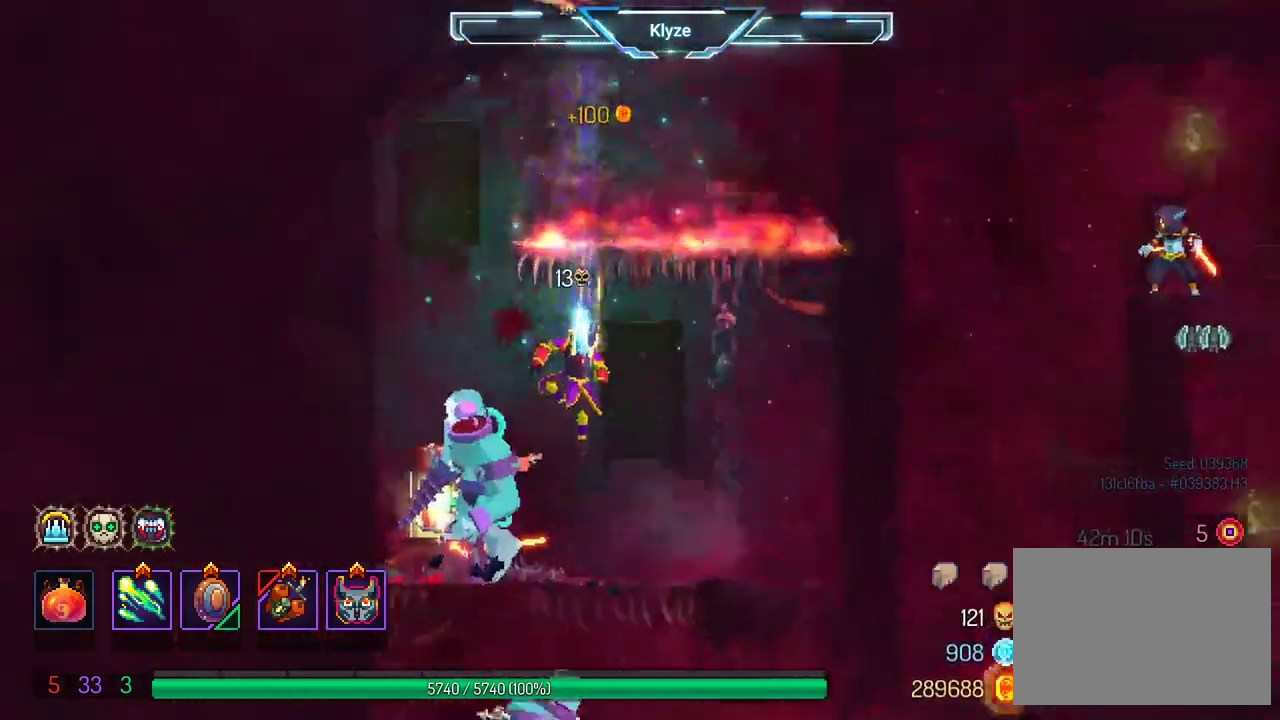
{"dt_ms": 500, "buttons": ["X"], "left_stick": "center", "right_stick": "center", "events": [[167, "A", "up"], [183, "DPAD_DOWN", "up"], [367, "DPAD_LEFT", "down"], [417, "X", "down"], [483, "DPAD_LEFT", "up"]]}
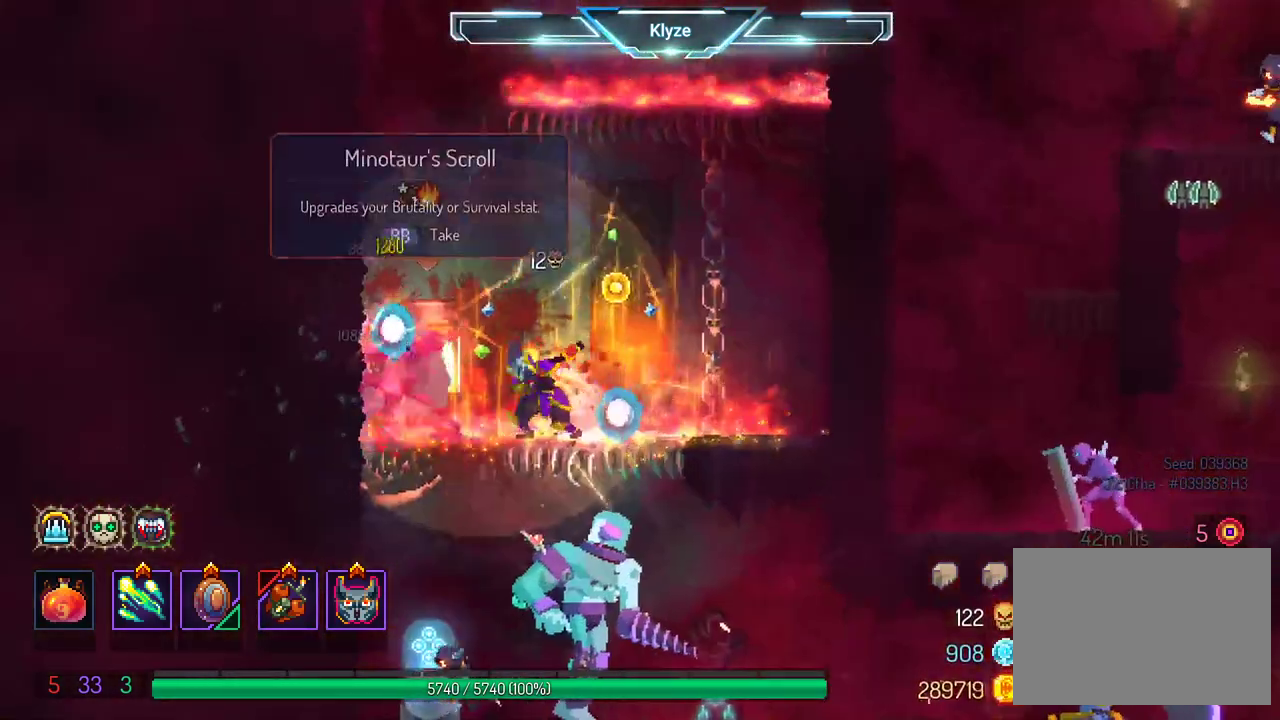
{"dt_ms": 500, "buttons": ["X"], "left_stick": "center", "right_stick": "center", "events": [[50, "X", "up"], [117, "X", "down"], [233, "X", "up"], [300, "X", "down"], [383, "X", "up"], [483, "X", "down"]]}
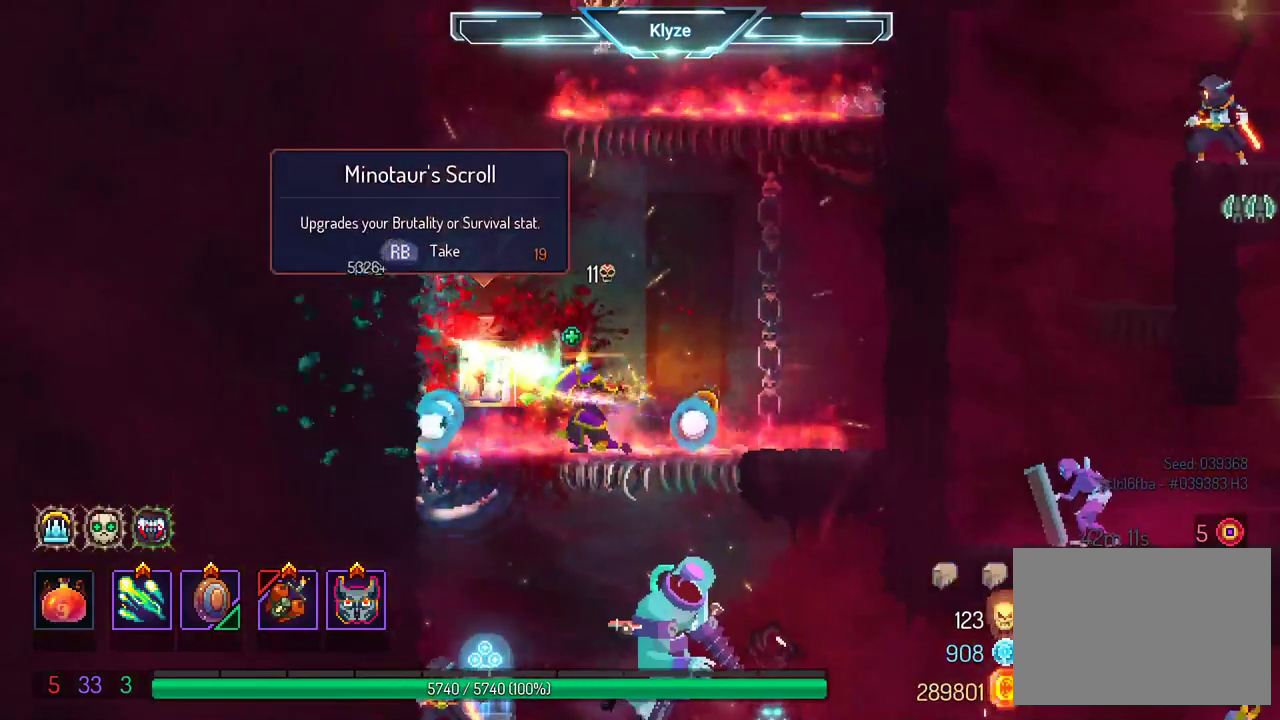
{"dt_ms": 500, "buttons": [], "left_stick": "center", "right_stick": "center", "events": [[83, "X", "up"], [183, "X", "down"], [250, "X", "up"]]}
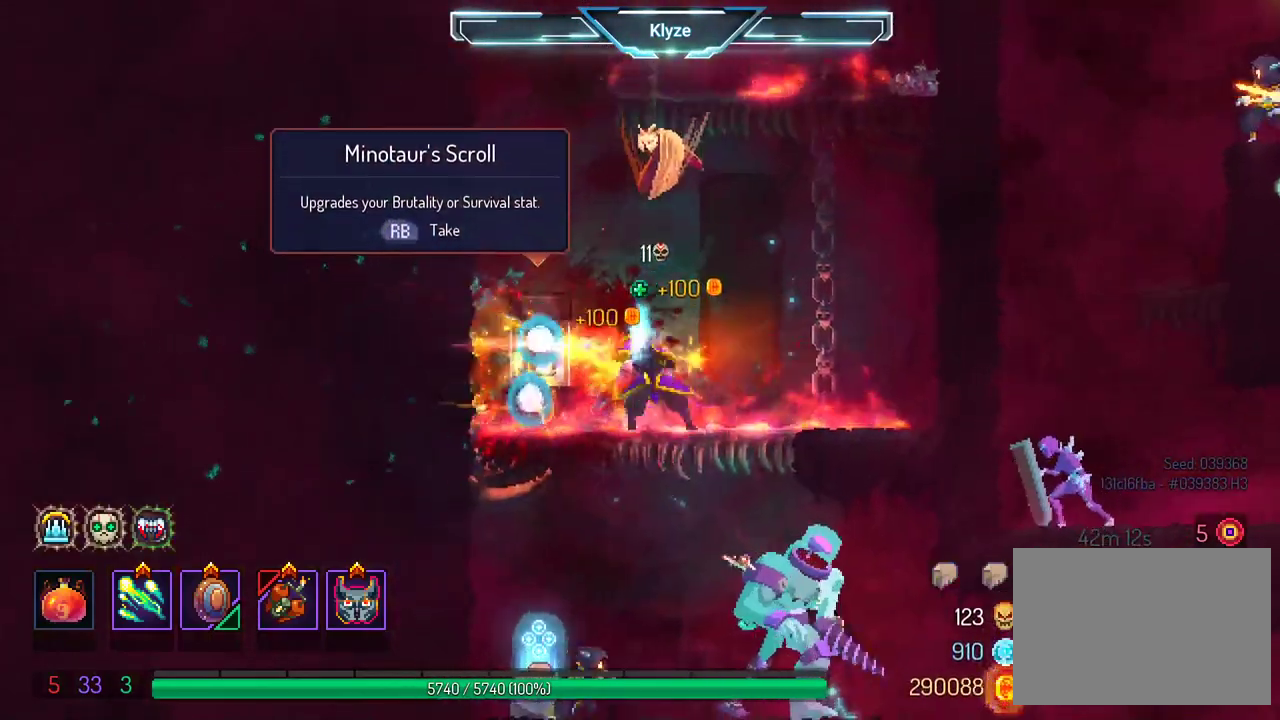
{"dt_ms": 500, "buttons": [], "left_stick": "center", "right_stick": "center", "events": [[133, "DPAD_LEFT", "down"], [300, "DPAD_LEFT", "up"]]}
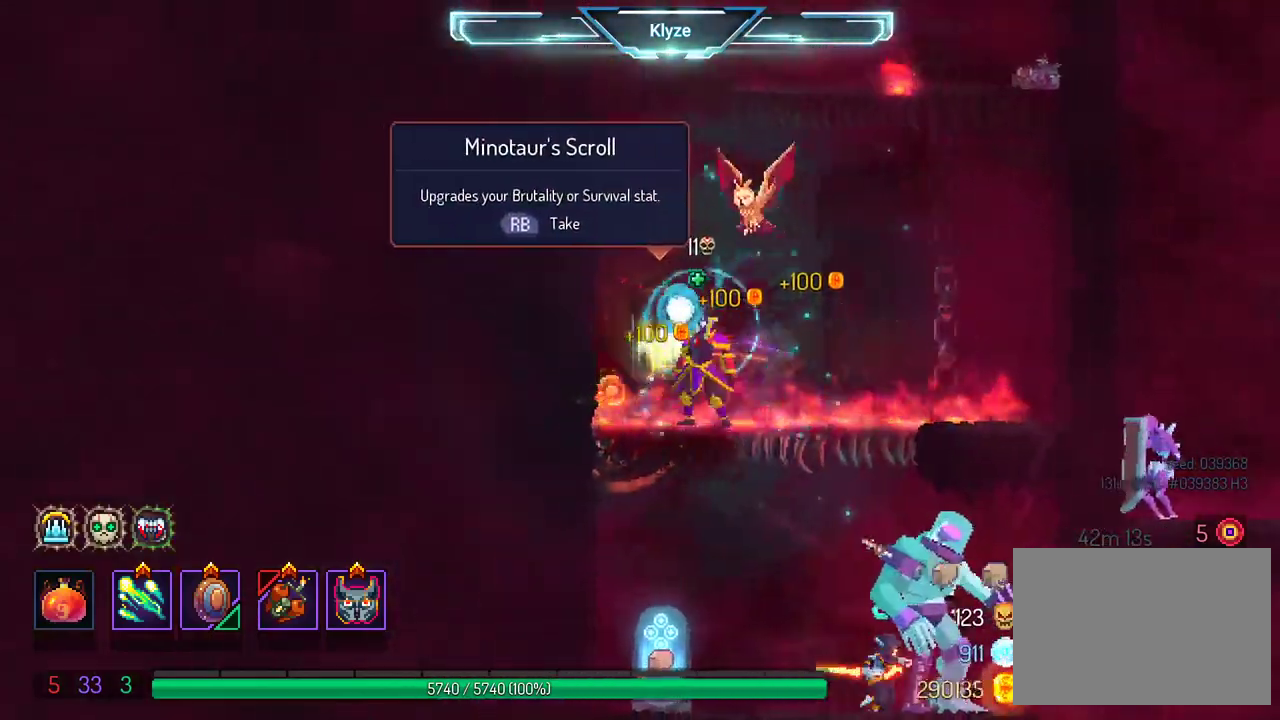
{"dt_ms": 500, "buttons": ["R1"], "left_stick": "center", "right_stick": "center", "events": [[433, "R1", "down"]]}
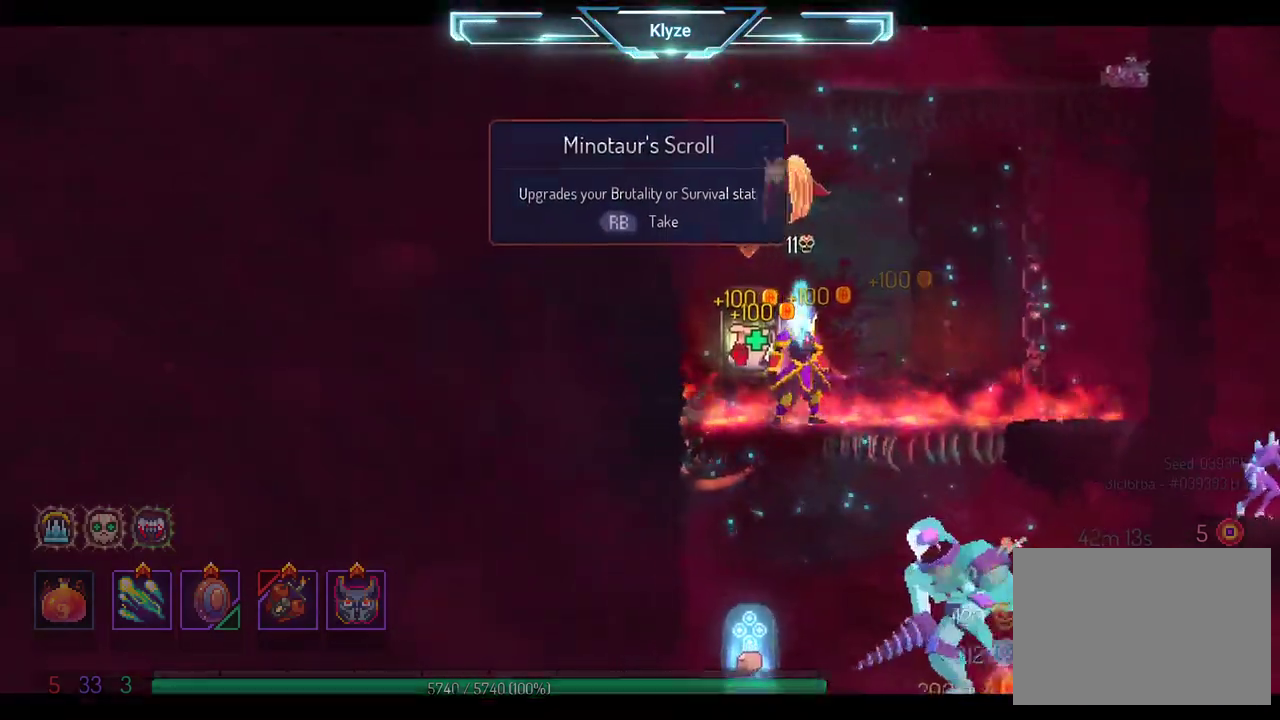
{"dt_ms": 500, "buttons": [], "left_stick": "center", "right_stick": "center", "events": [[17, "R1", "up"]]}